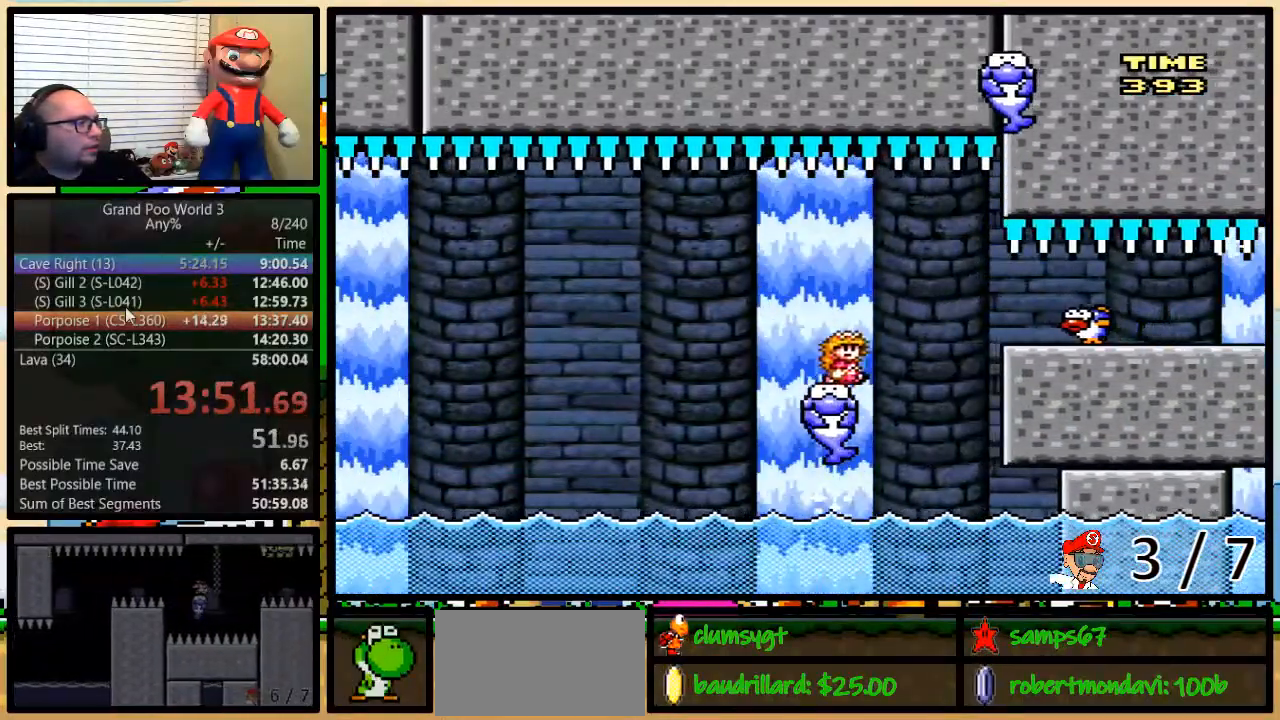
Gameplay with a controller (Nintendo layout); each line is a JSON object with the inputs held at the frame after it. "events" lists button and stick changes between this image and that frame as [ms after this image, input, new state], when the widget could be followed in between. Not read: L1 L3 R1 R3.
{"buttons": ["A", "Y", "DPAD_UP", "DPAD_RIGHT"], "events": [[100, "A", "down"], [150, "DPAD_LEFT", "down"], [150, "DPAD_RIGHT", "up"], [150, "DPAD_UP", "up"], [200, "A", "up"], [250, "DPAD_UP", "down"], [284, "DPAD_RIGHT", "down"], [317, "A", "down"], [317, "DPAD_UP", "up"], [417, "DPAD_LEFT", "up"], [417, "DPAD_UP", "down"]]}
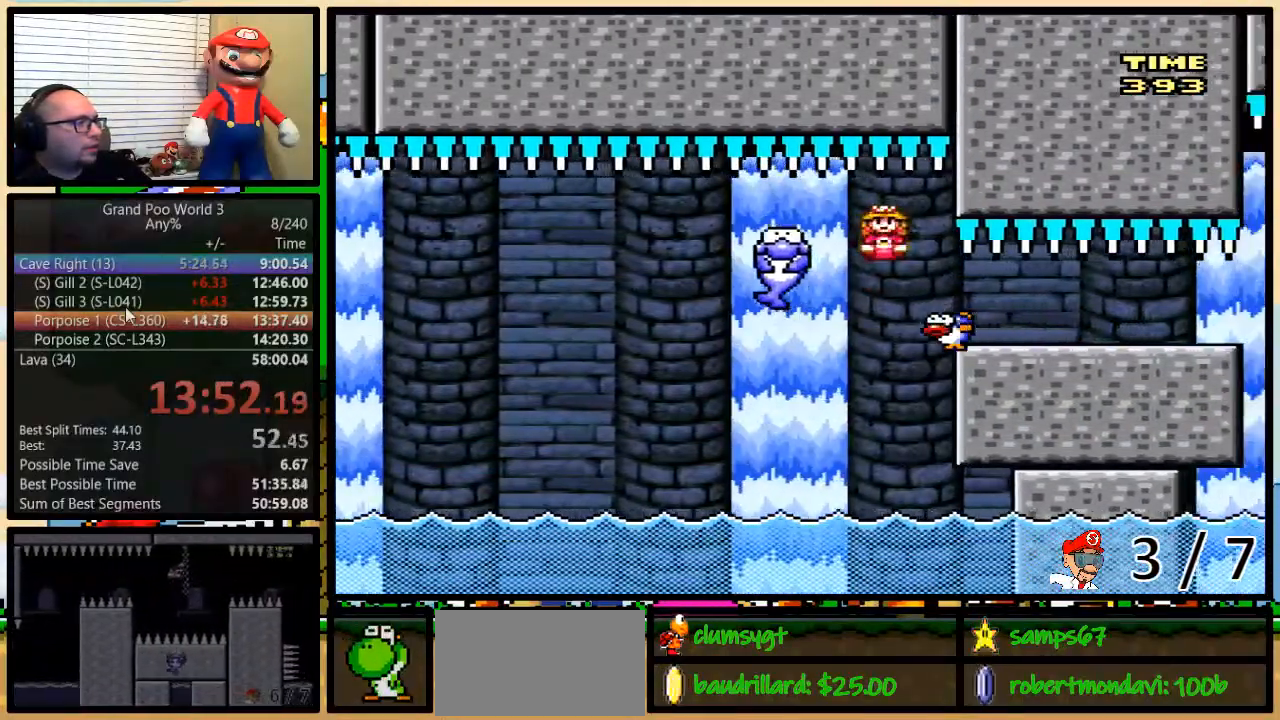
{"buttons": ["Y", "DPAD_UP", "DPAD_RIGHT"], "events": [[66, "A", "up"]]}
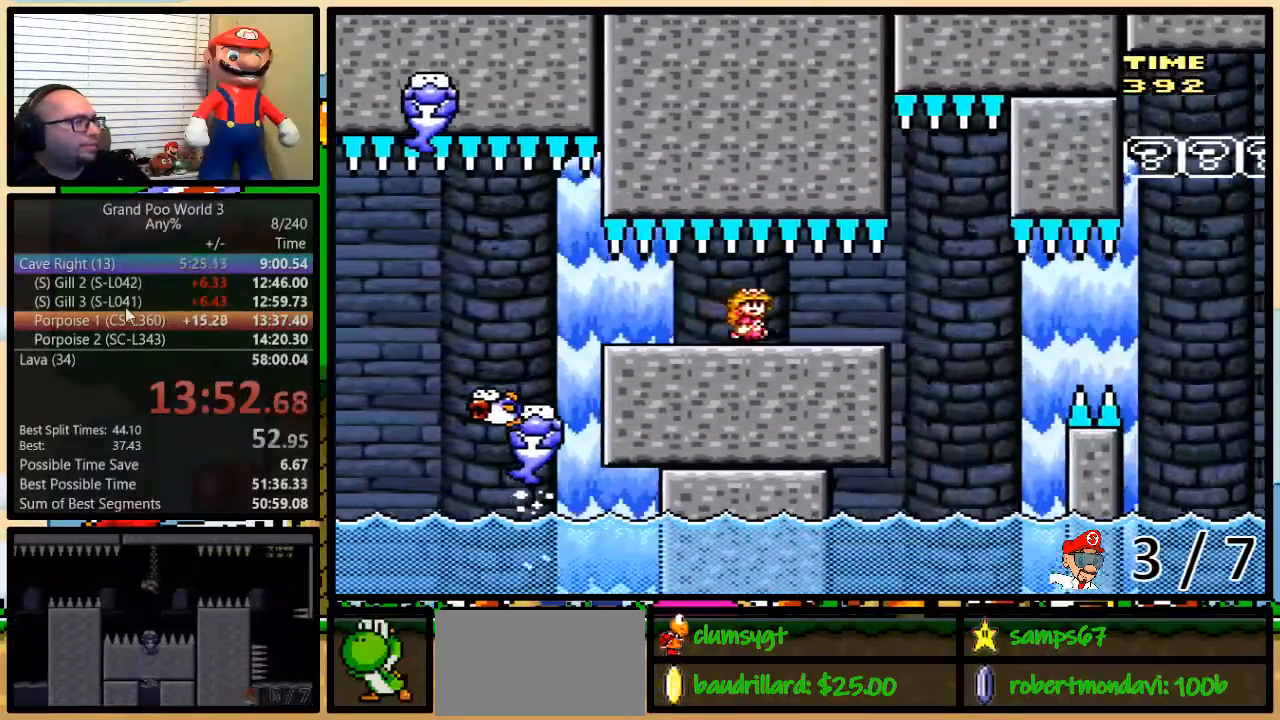
{"buttons": ["Y", "DPAD_RIGHT"], "events": [[284, "A", "down"], [334, "A", "up"], [334, "DPAD_LEFT", "down"], [384, "DPAD_RIGHT", "up"], [467, "DPAD_LEFT", "up"], [484, "DPAD_RIGHT", "down"], [484, "DPAD_UP", "up"]]}
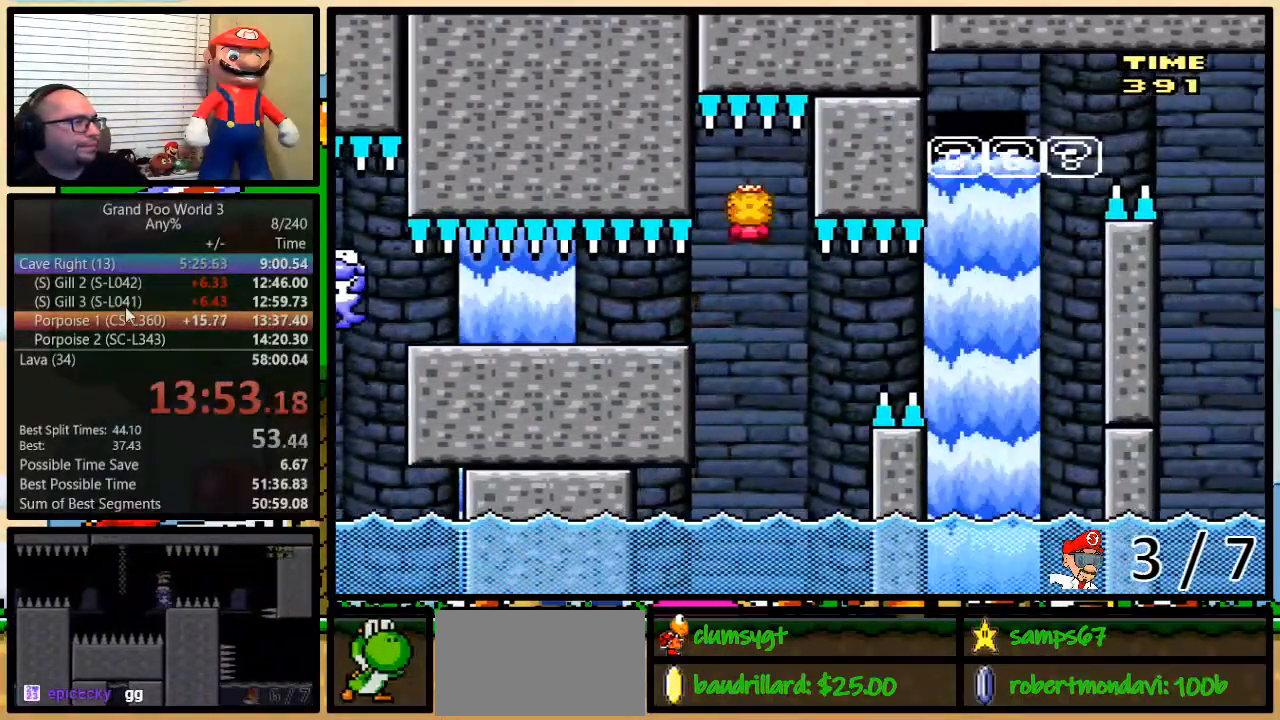
{"buttons": ["Y", "DPAD_UP", "DPAD_RIGHT"], "events": [[83, "DPAD_LEFT", "down"], [83, "DPAD_RIGHT", "up"], [116, "A", "down"], [183, "A", "up"], [233, "DPAD_UP", "down"], [283, "DPAD_LEFT", "up"], [283, "DPAD_RIGHT", "down"], [283, "DPAD_UP", "up"], [383, "DPAD_UP", "down"]]}
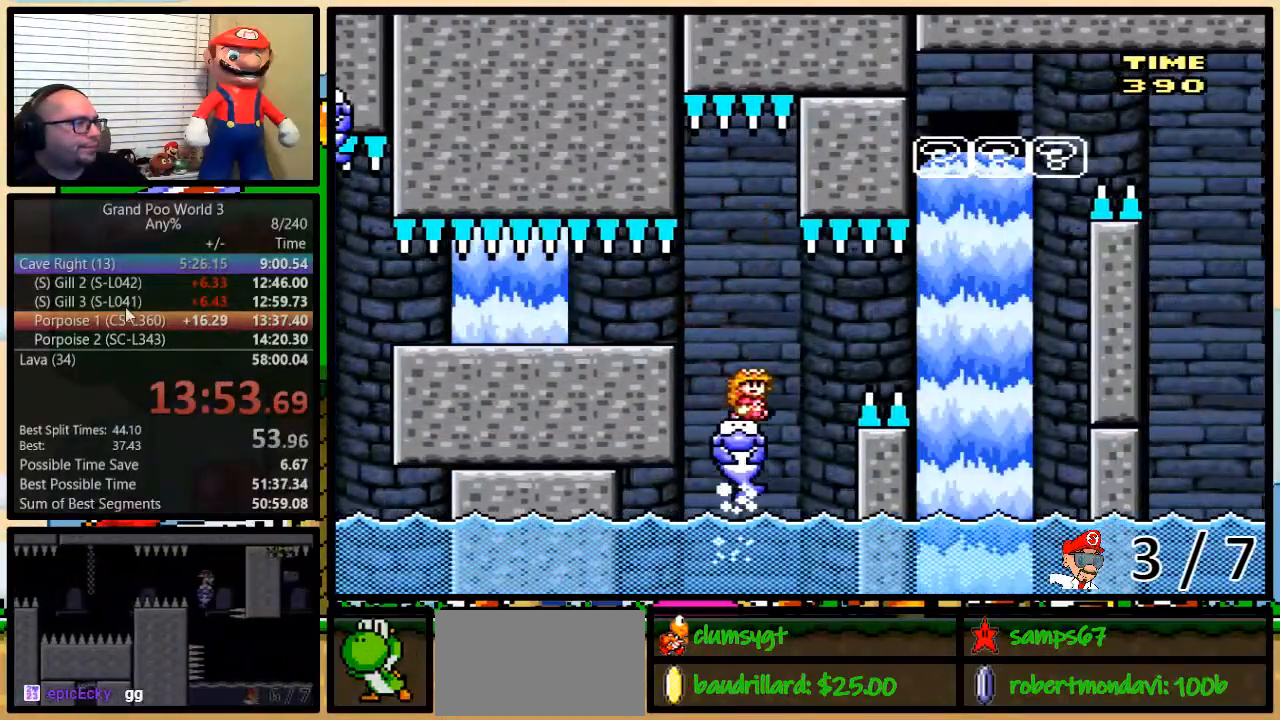
{"buttons": ["A", "Y", "DPAD_LEFT"], "events": [[33, "A", "down"], [67, "A", "up"], [217, "A", "down"], [484, "DPAD_LEFT", "down"], [484, "DPAD_RIGHT", "up"], [484, "DPAD_UP", "up"]]}
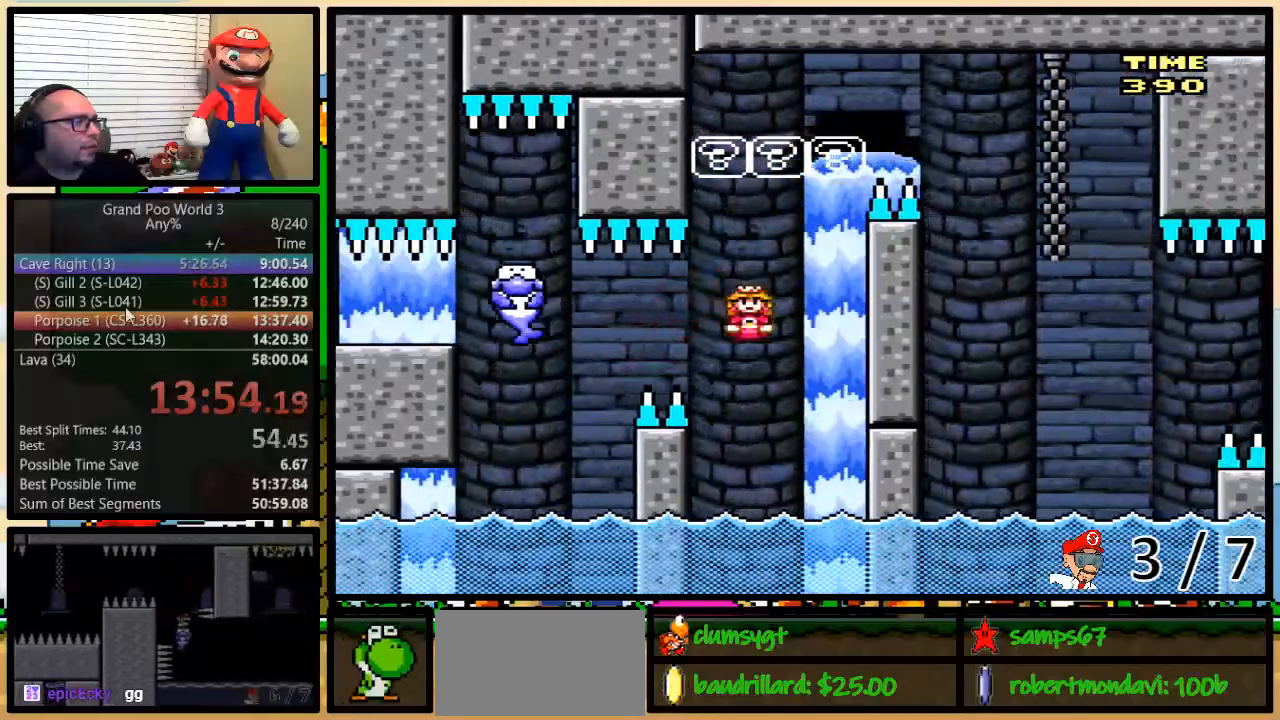
{"buttons": ["Y"], "events": [[66, "DPAD_RIGHT", "down"], [133, "DPAD_RIGHT", "up"], [267, "DPAD_UP", "down"], [300, "DPAD_RIGHT", "down"], [350, "DPAD_LEFT", "up"], [350, "DPAD_RIGHT", "up"], [450, "A", "up"], [467, "DPAD_UP", "up"]]}
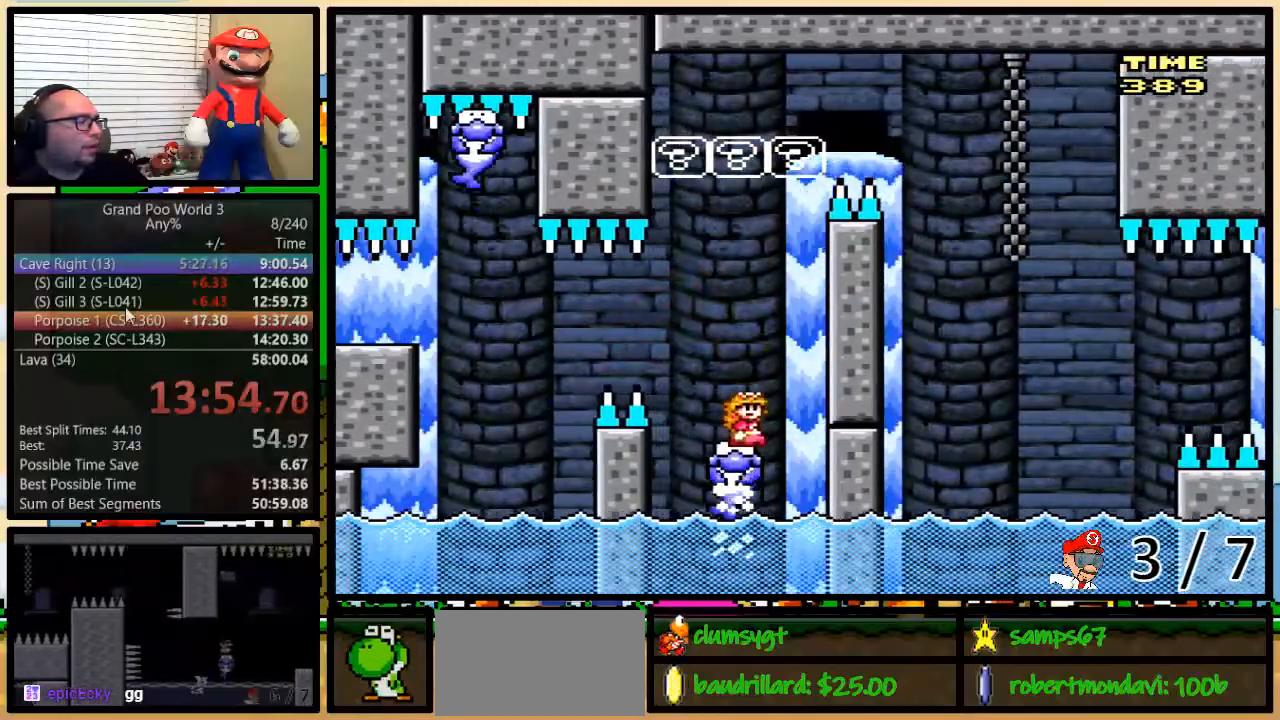
{"buttons": ["Y"], "events": []}
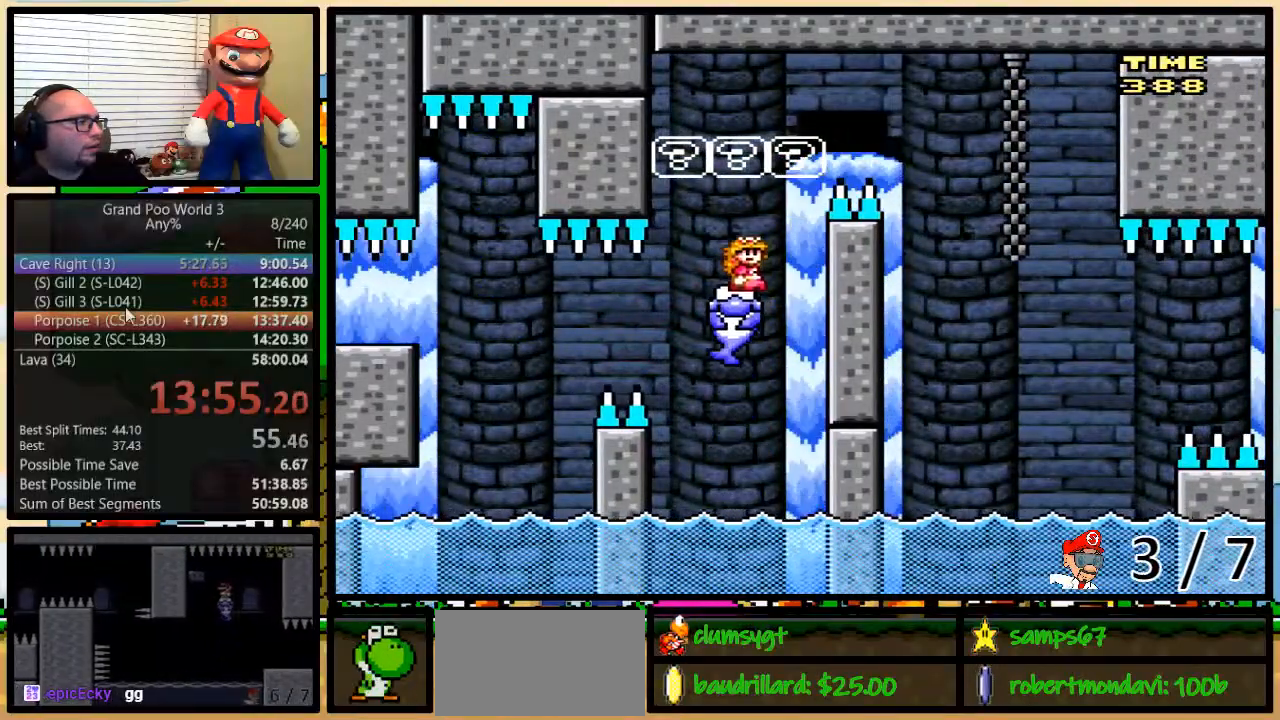
{"buttons": ["A", "Y", "DPAD_UP", "DPAD_RIGHT"], "events": [[300, "DPAD_RIGHT", "down"], [350, "DPAD_UP", "down"], [450, "A", "down"]]}
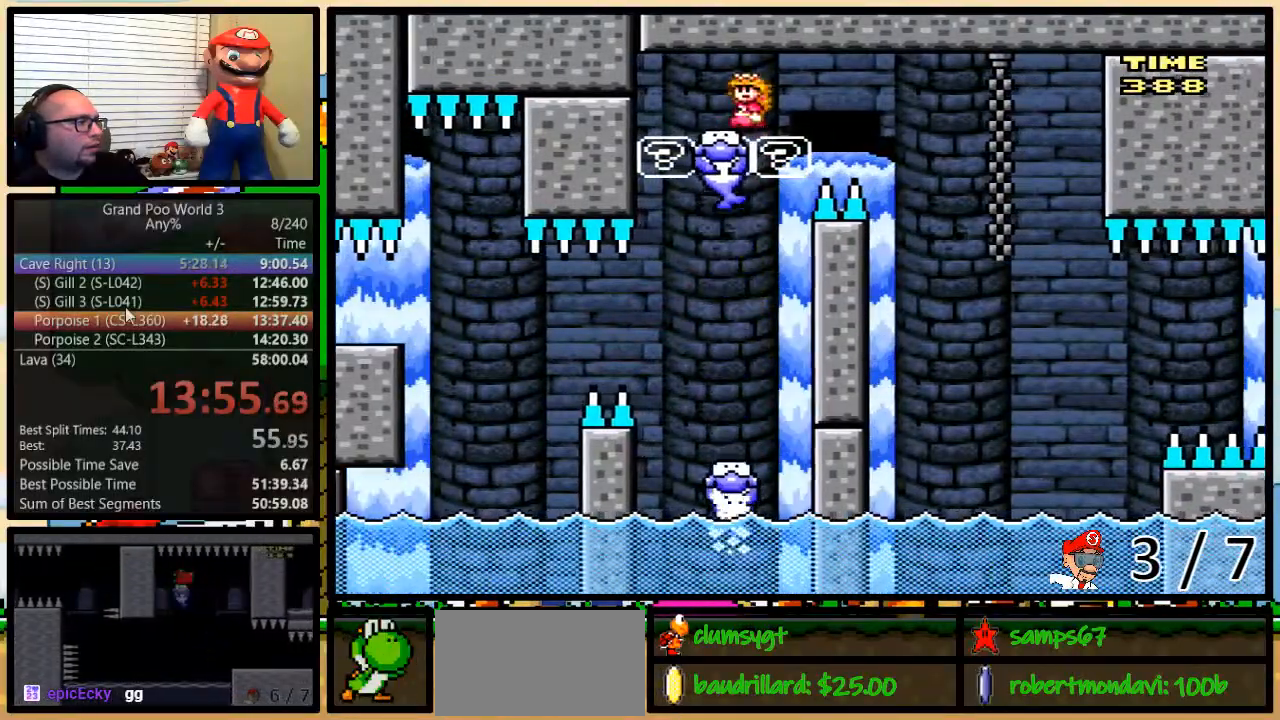
{"buttons": ["A", "Y", "DPAD_LEFT"], "events": [[467, "DPAD_LEFT", "down"], [467, "DPAD_RIGHT", "up"], [467, "DPAD_UP", "up"]]}
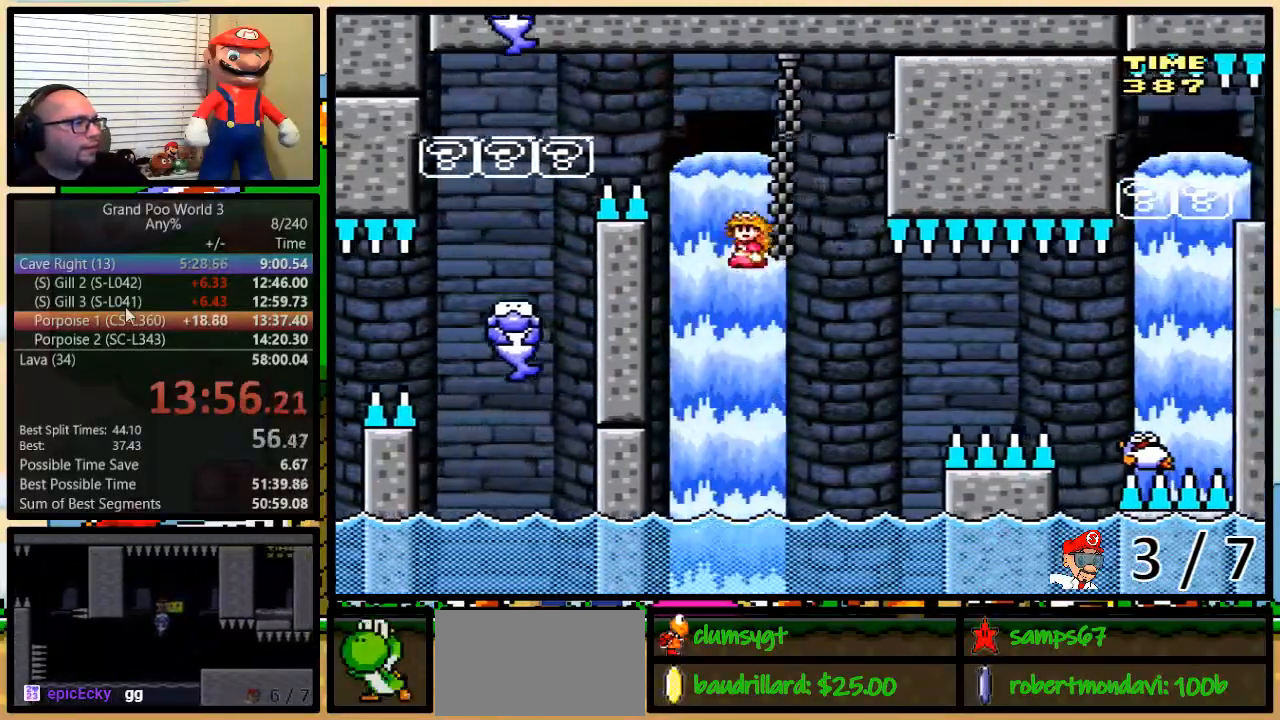
{"buttons": ["Y", "DPAD_UP", "DPAD_RIGHT"], "events": [[100, "DPAD_LEFT", "up"], [100, "DPAD_RIGHT", "down"], [150, "DPAD_LEFT", "down"], [150, "DPAD_RIGHT", "up"], [267, "DPAD_RIGHT", "down"], [333, "DPAD_LEFT", "up"], [333, "DPAD_UP", "down"], [433, "A", "up"]]}
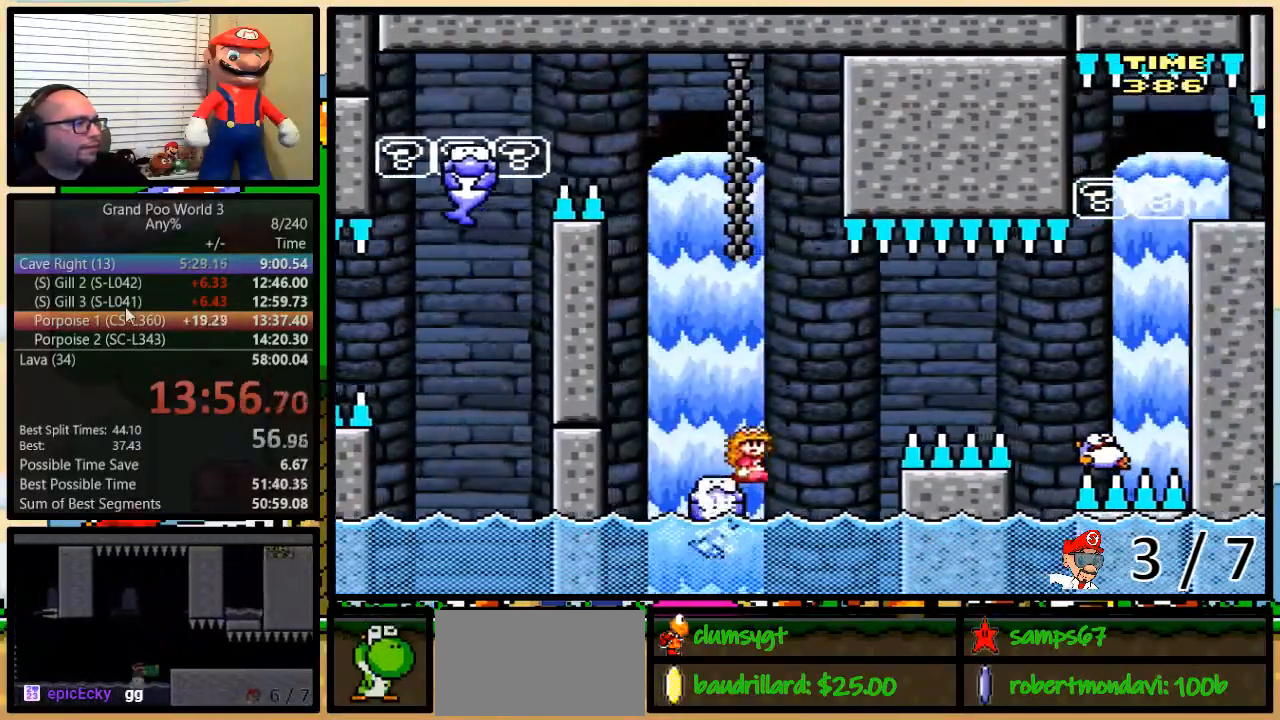
{"buttons": ["A", "X", "DPAD_UP", "DPAD_RIGHT"], "events": [[33, "A", "down"], [167, "A", "up"], [217, "A", "down"], [367, "X", "down"], [367, "Y", "up"]]}